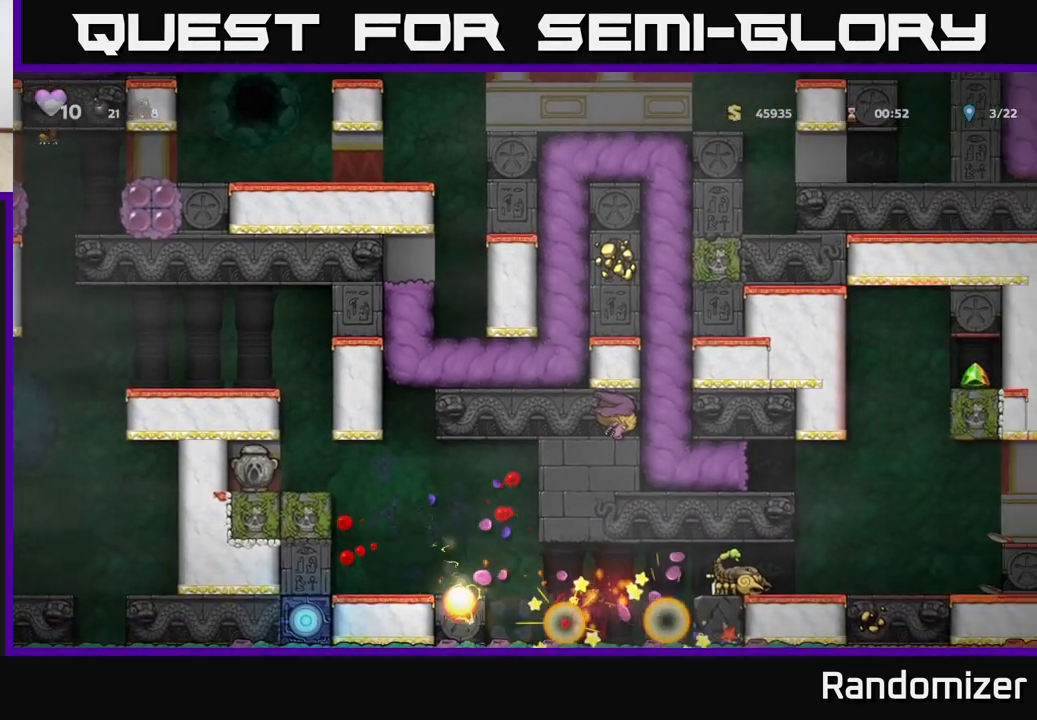
Gameplay with a controller (Xbox layout); each line is a JSON object with the inputs held at the frame after it. "events" lists button and stick changes between this image and that frame as [ms after this image, input, new state], when the widget could be followed in between.
{"buttons": [], "left_stick": "center", "right_stick": "center", "events": []}
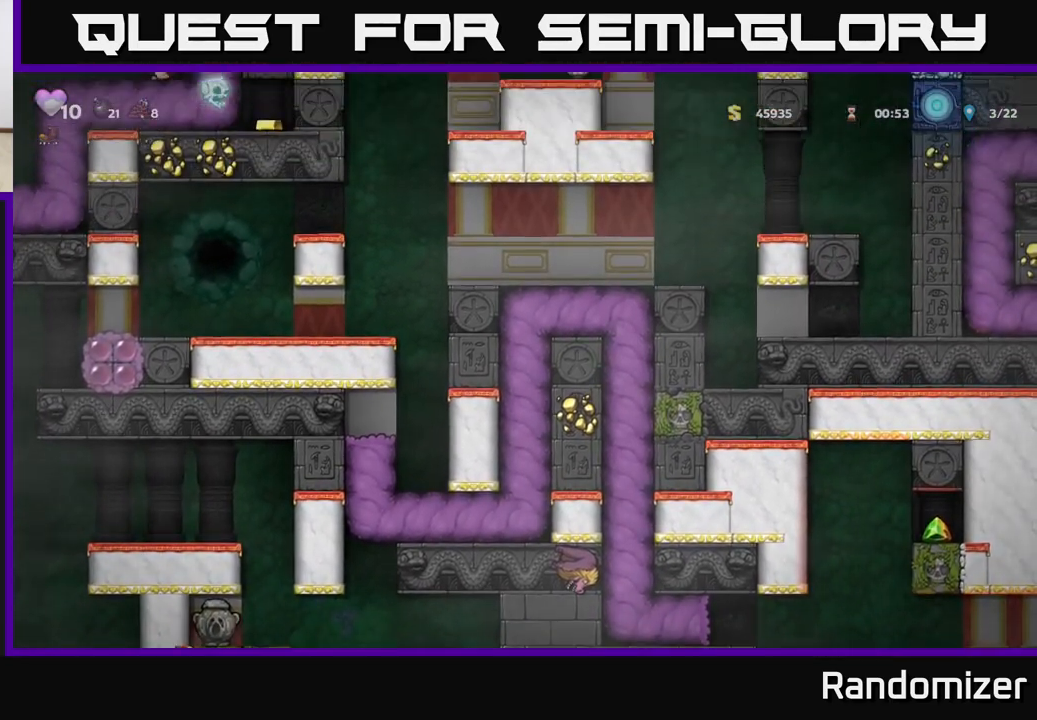
{"buttons": [], "left_stick": "center", "right_stick": "center", "events": []}
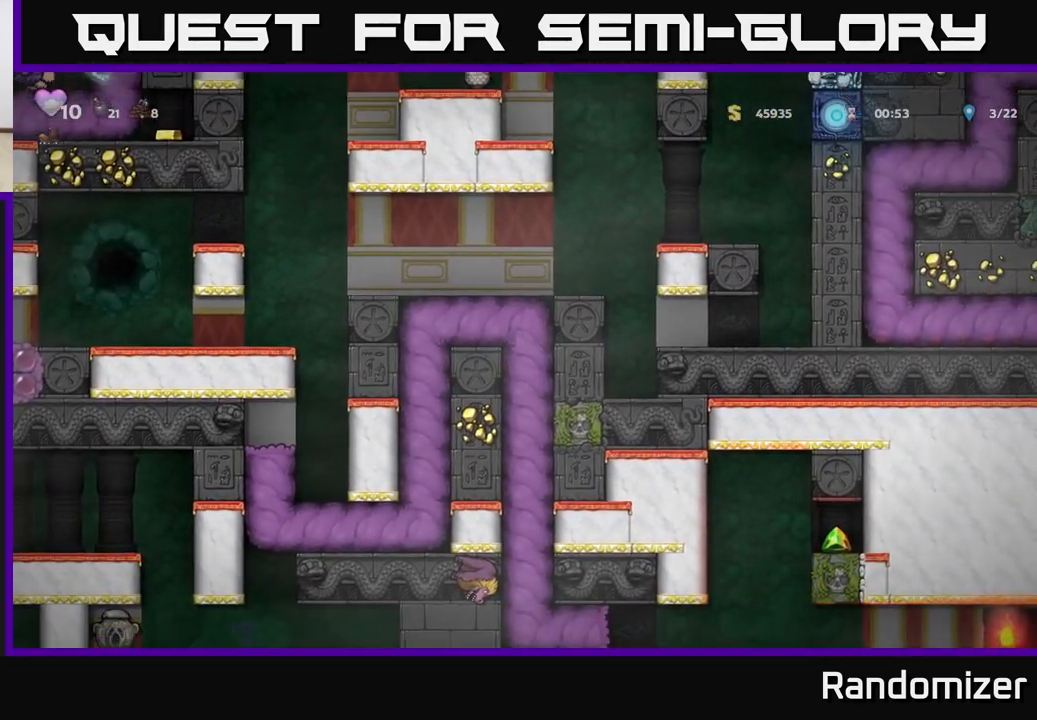
{"buttons": [], "left_stick": "center", "right_stick": "center", "events": []}
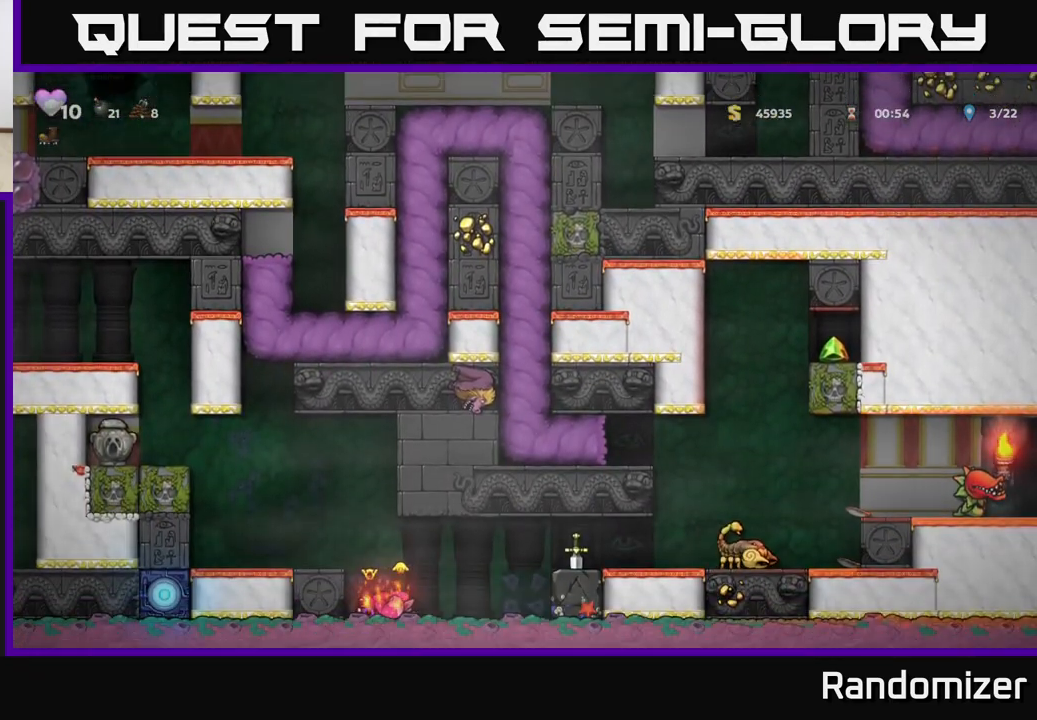
{"buttons": [], "left_stick": "center", "right_stick": "center", "events": []}
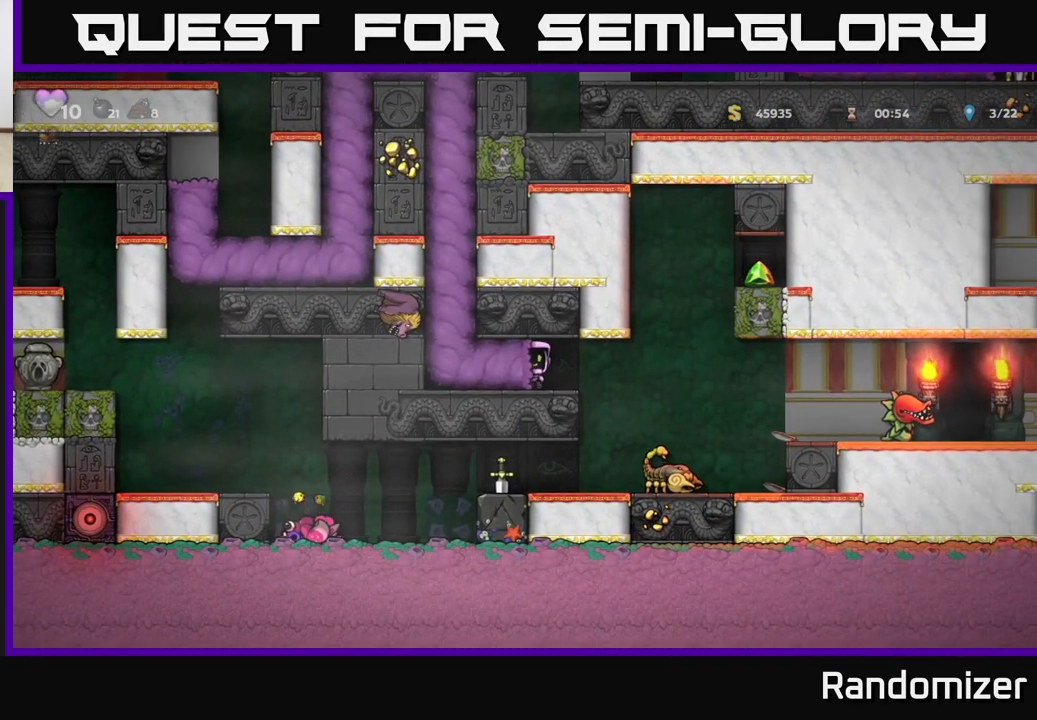
{"buttons": [], "left_stick": "center", "right_stick": "center", "events": []}
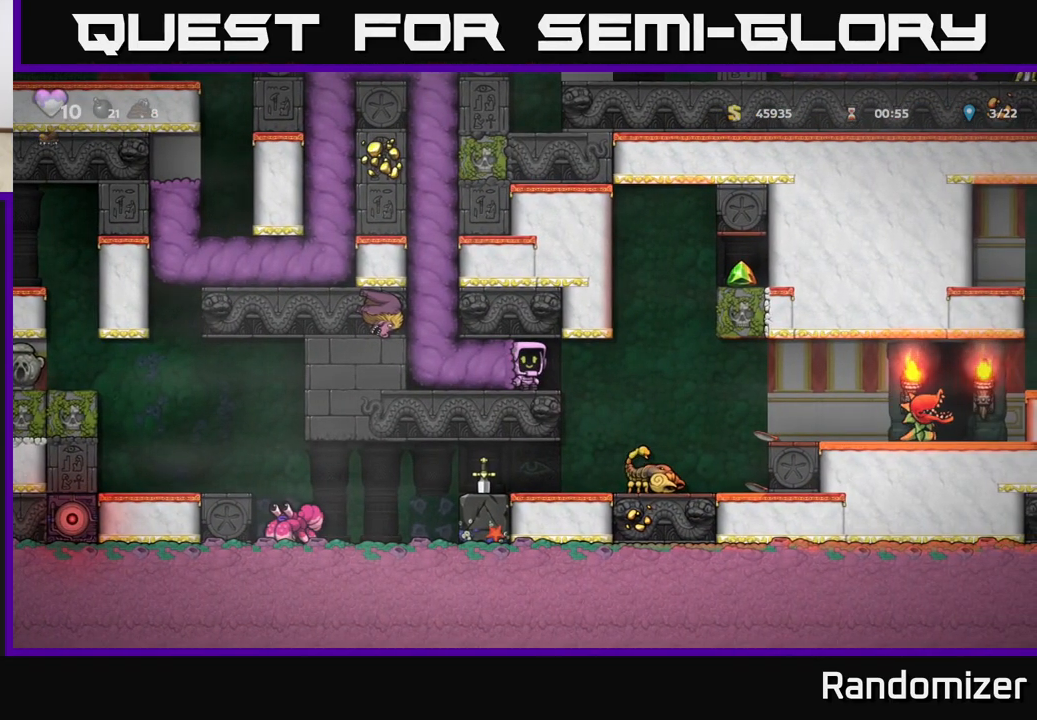
{"buttons": [], "left_stick": "center", "right_stick": "center", "events": [[100, "left_stick", "right"], [400, "left_stick", "center"]]}
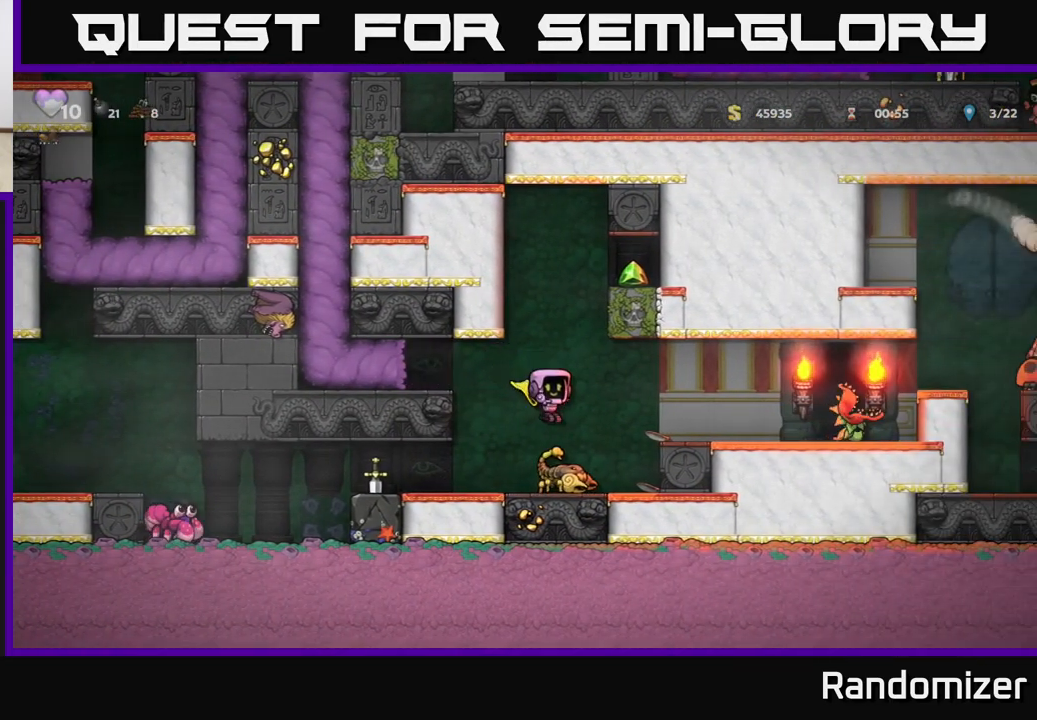
{"buttons": ["A"], "left_stick": "left", "right_stick": "center", "events": [[200, "left_stick", "left"], [300, "A", "down"]]}
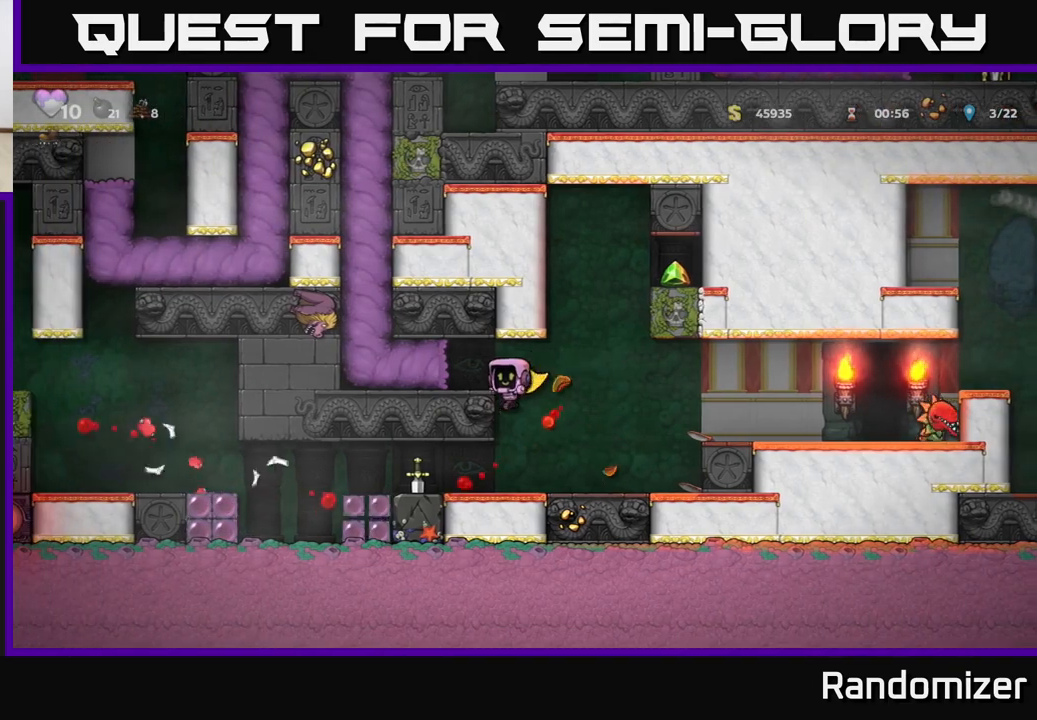
{"buttons": [], "left_stick": "center", "right_stick": "center", "events": [[100, "A", "up"], [117, "left_stick", "center"]]}
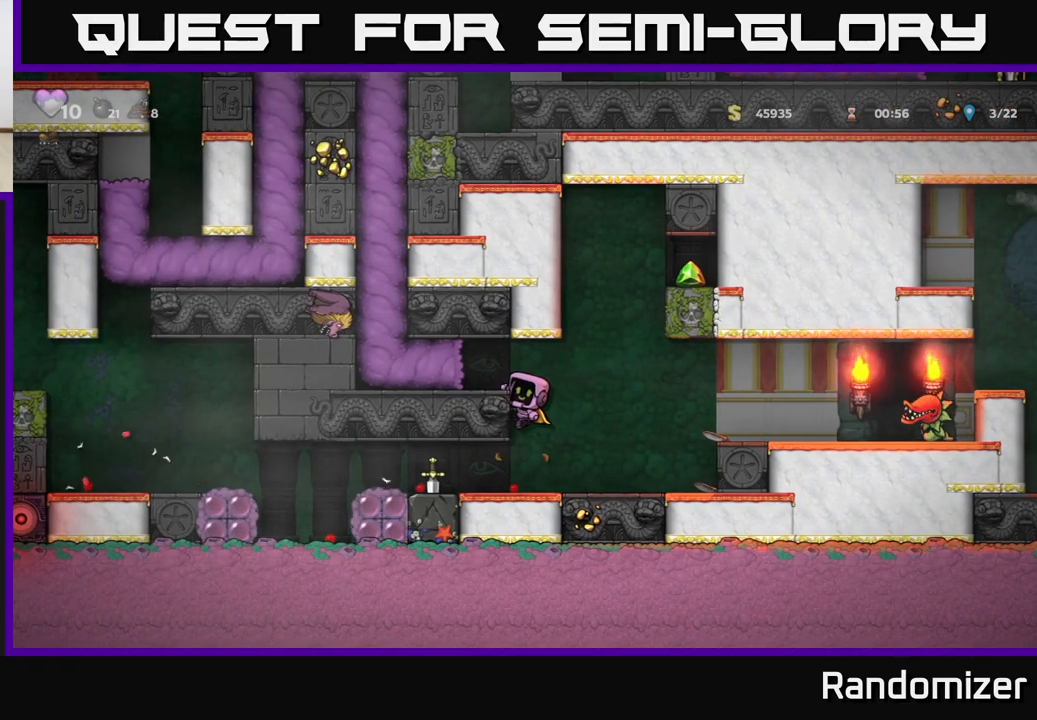
{"buttons": [], "left_stick": "down", "right_stick": "center", "events": [[483, "left_stick", "down"]]}
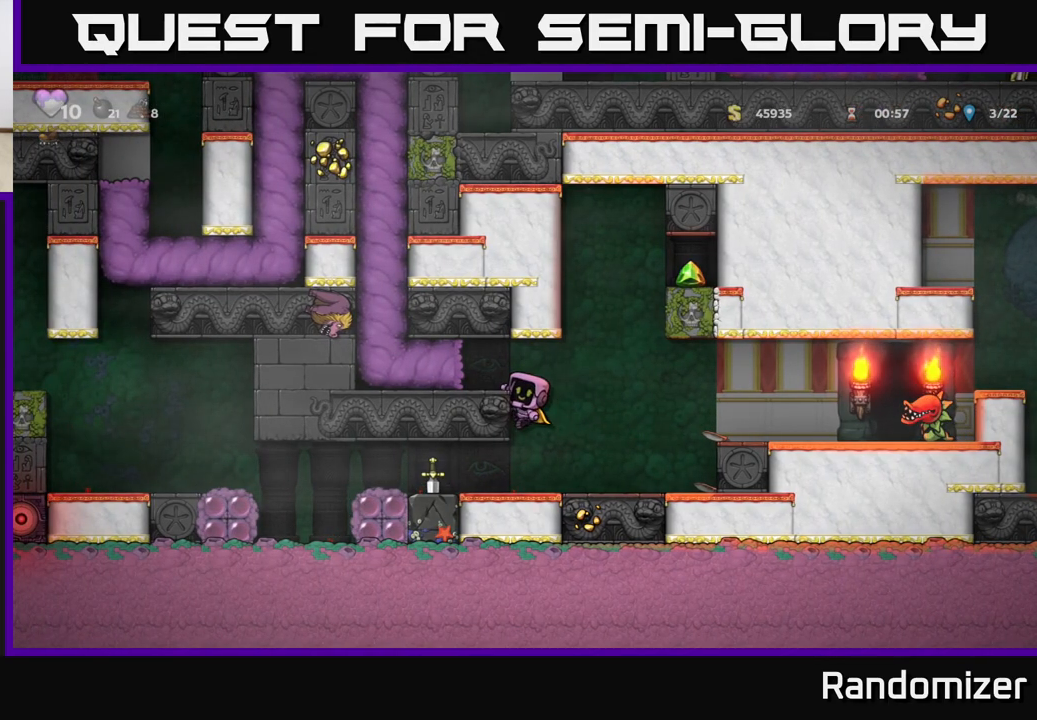
{"buttons": [], "left_stick": "left", "right_stick": "center", "events": [[33, "A", "down"], [150, "A", "up"], [200, "left_stick", "center"], [250, "left_stick", "left"]]}
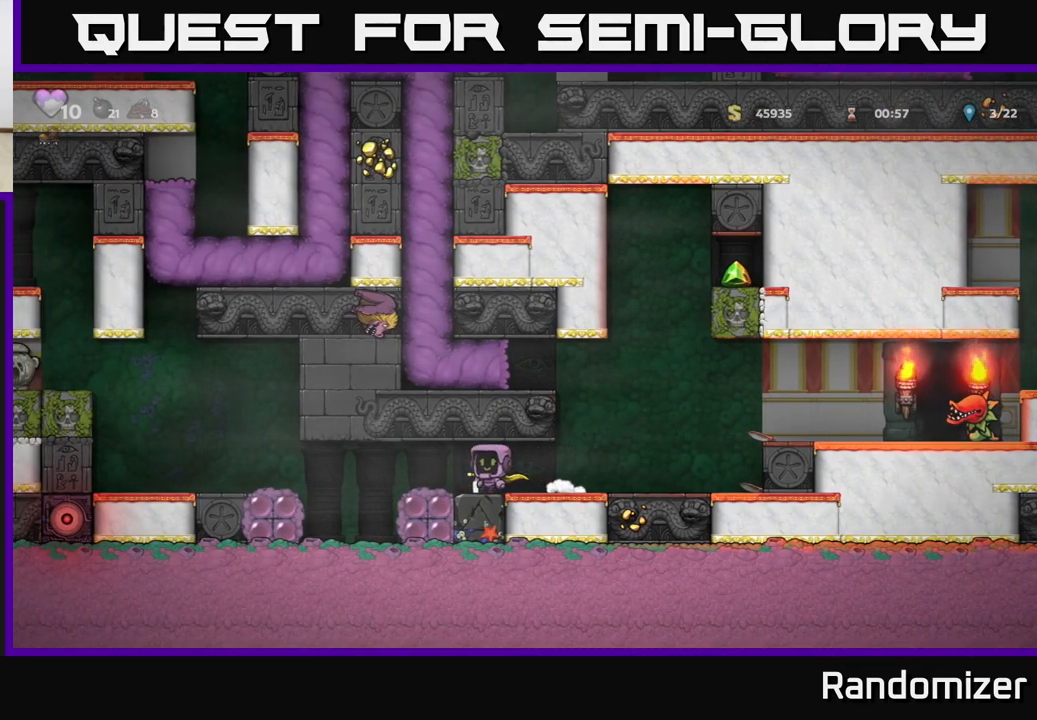
{"buttons": [], "left_stick": "center", "right_stick": "center", "events": [[200, "A", "down"], [367, "A", "up"], [433, "left_stick", "center"]]}
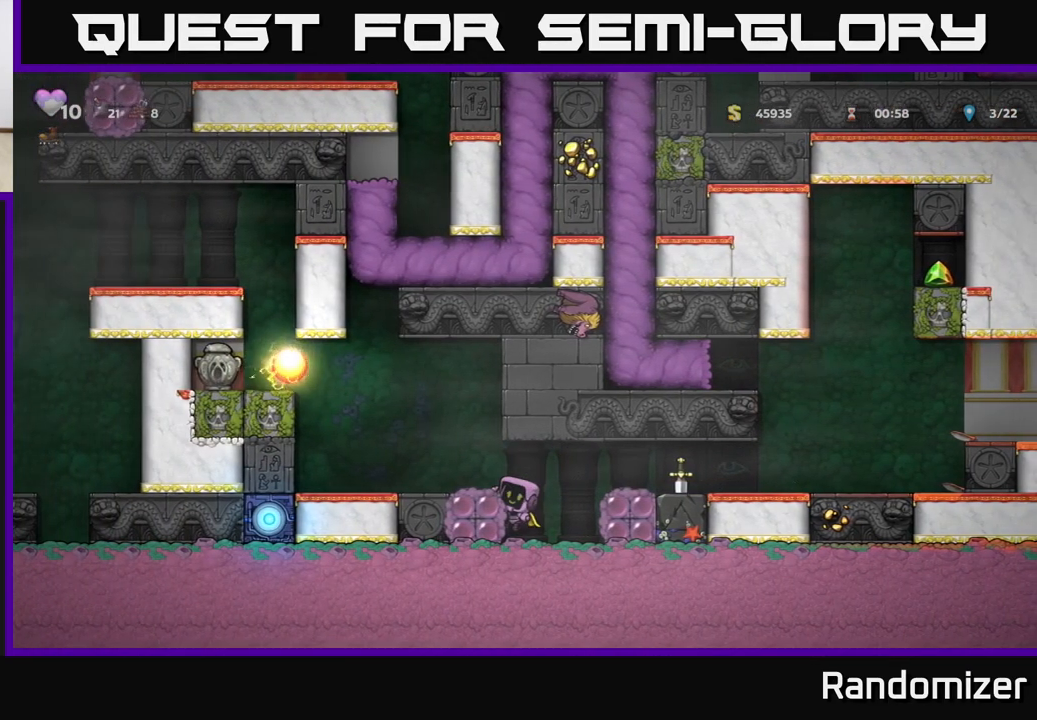
{"buttons": [], "left_stick": "center", "right_stick": "center", "events": []}
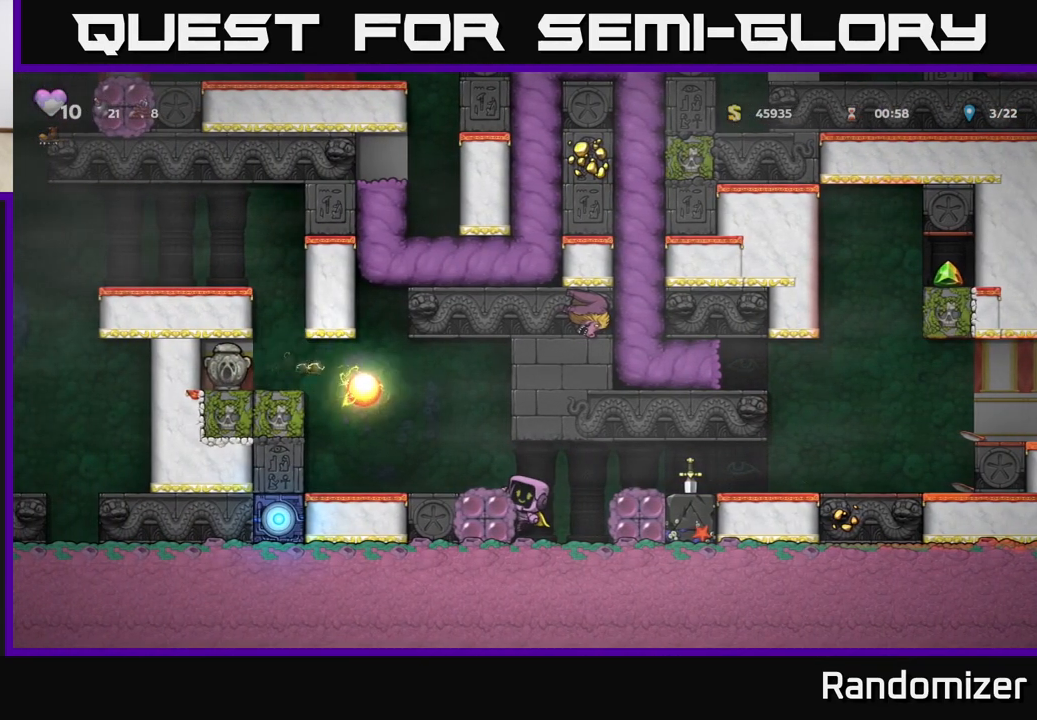
{"buttons": [], "left_stick": "center", "right_stick": "center", "events": []}
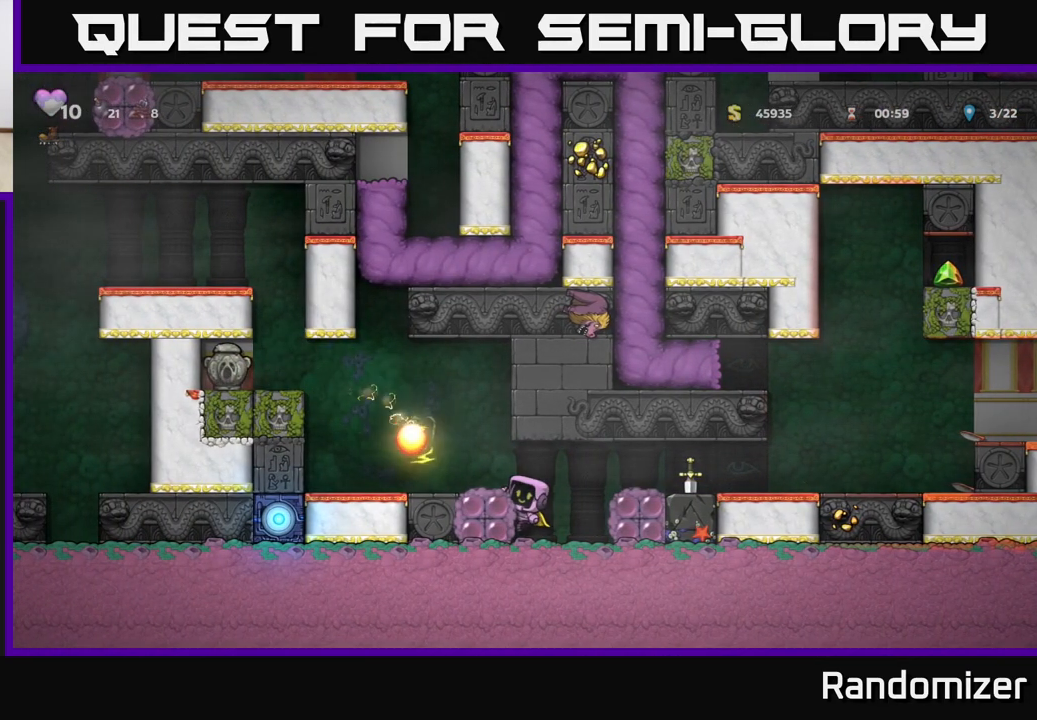
{"buttons": ["A"], "left_stick": "center", "right_stick": "center", "events": [[350, "A", "down"]]}
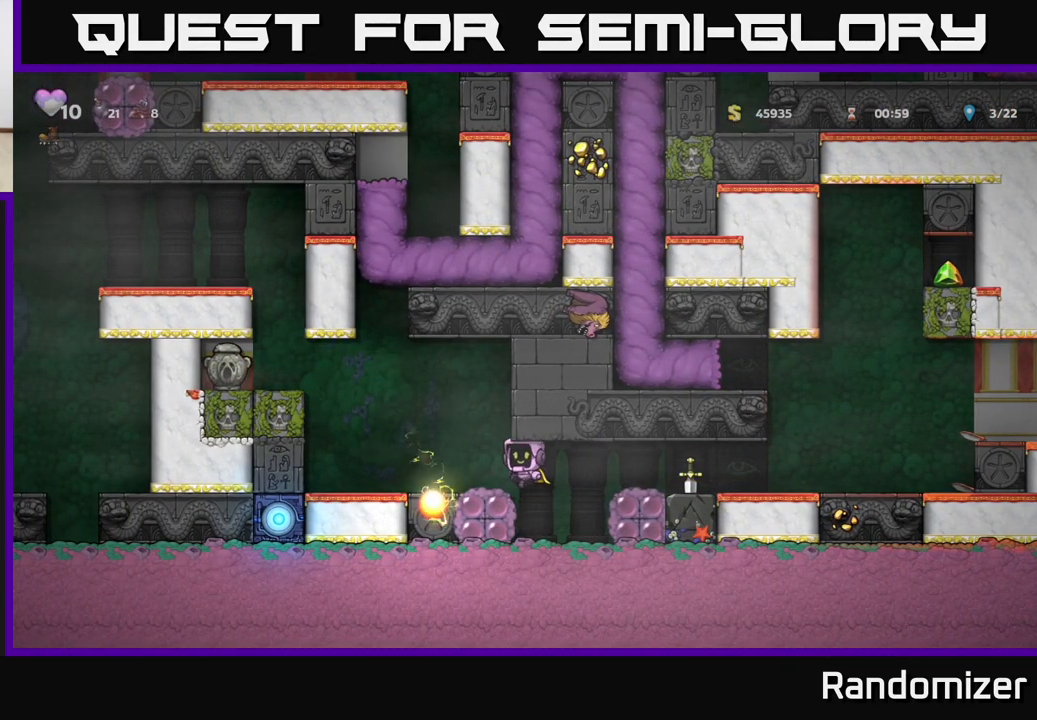
{"buttons": [], "left_stick": "center", "right_stick": "center", "events": [[33, "A", "up"], [117, "left_stick", "left"], [300, "left_stick", "center"]]}
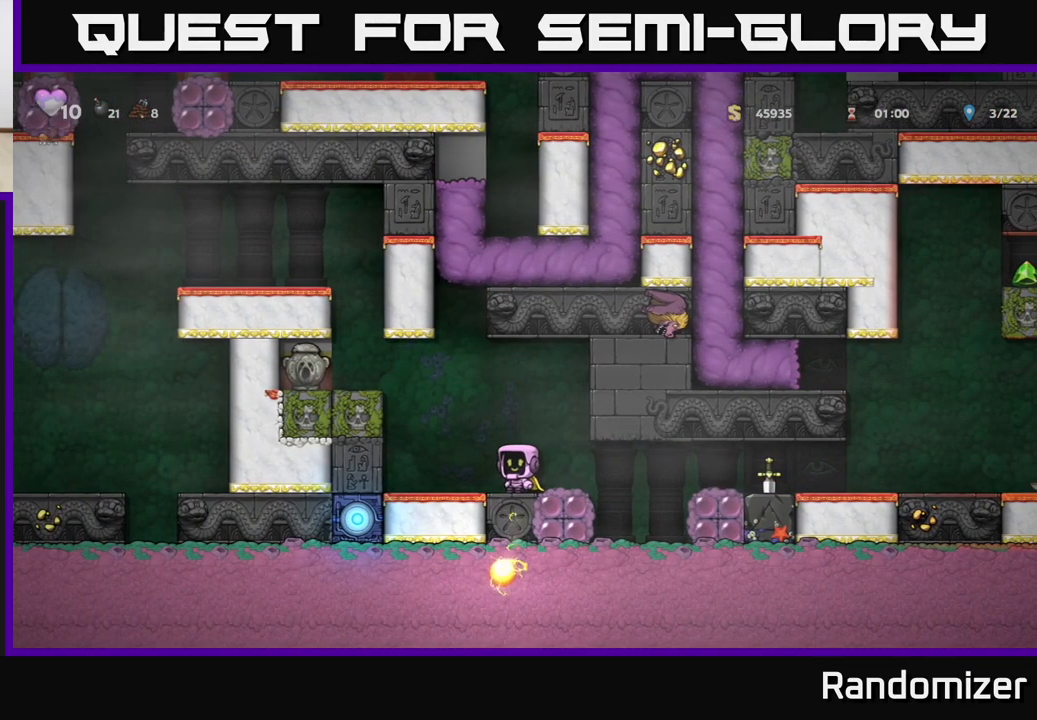
{"buttons": ["A"], "left_stick": "left", "right_stick": "center", "events": [[33, "left_stick", "left"], [150, "A", "down"], [317, "A", "up"], [500, "A", "down"]]}
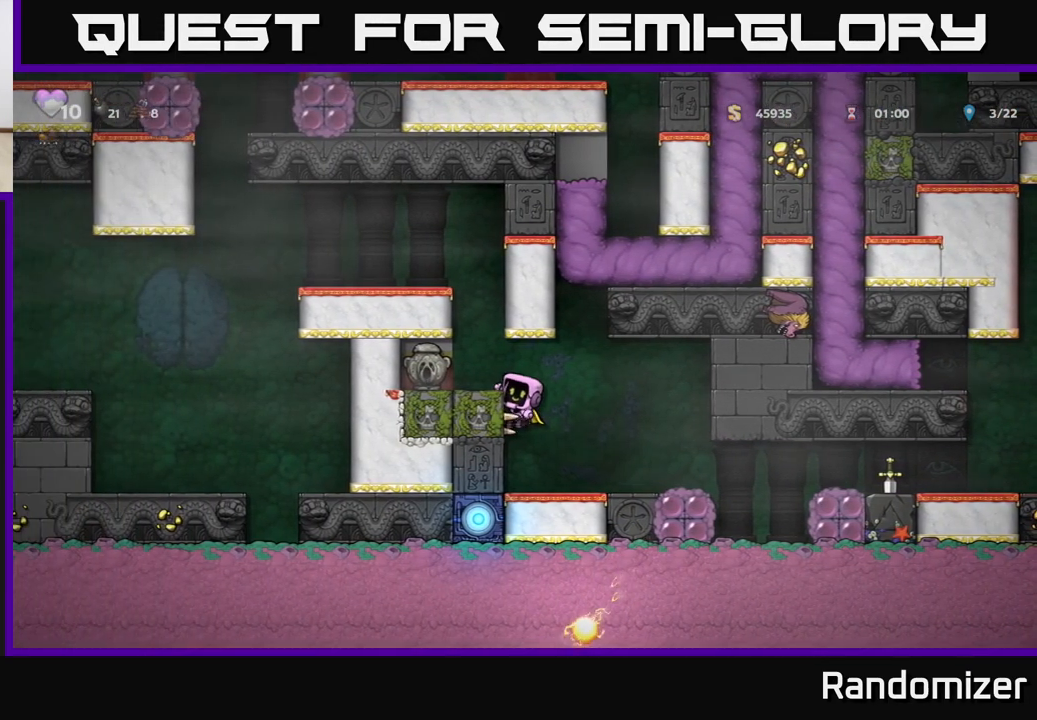
{"buttons": ["X"], "left_stick": "down-left", "right_stick": "center", "events": [[100, "A", "up"], [350, "left_stick", "down-left"], [450, "X", "down"]]}
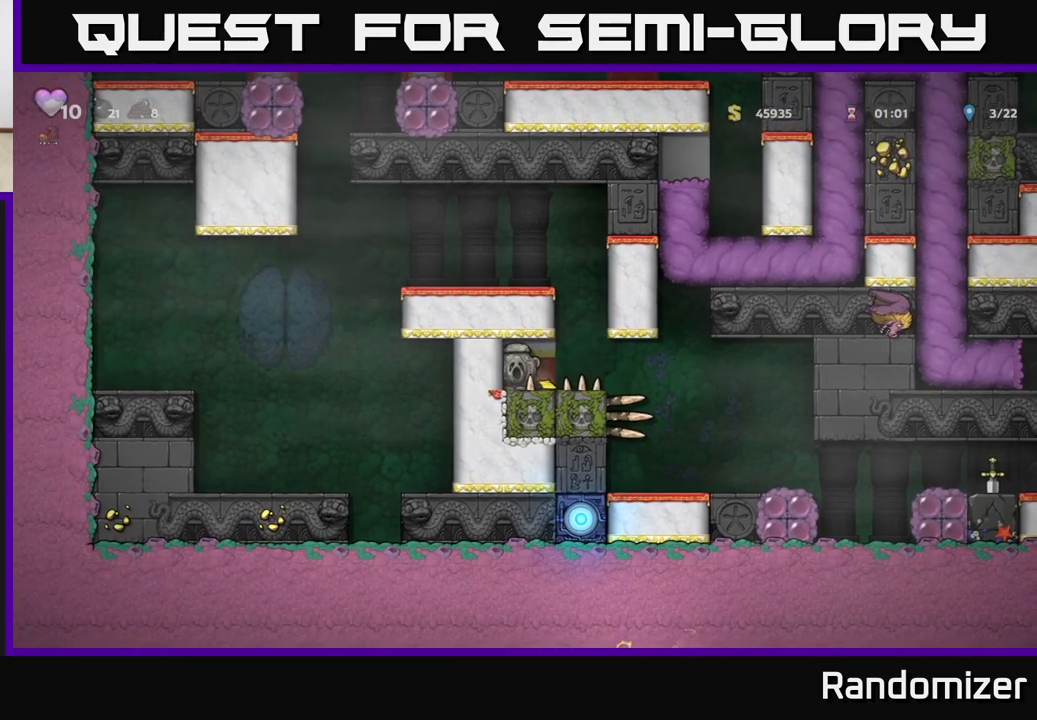
{"buttons": [], "left_stick": "right", "right_stick": "center", "events": [[50, "X", "up"], [67, "left_stick", "center"], [267, "left_stick", "right"]]}
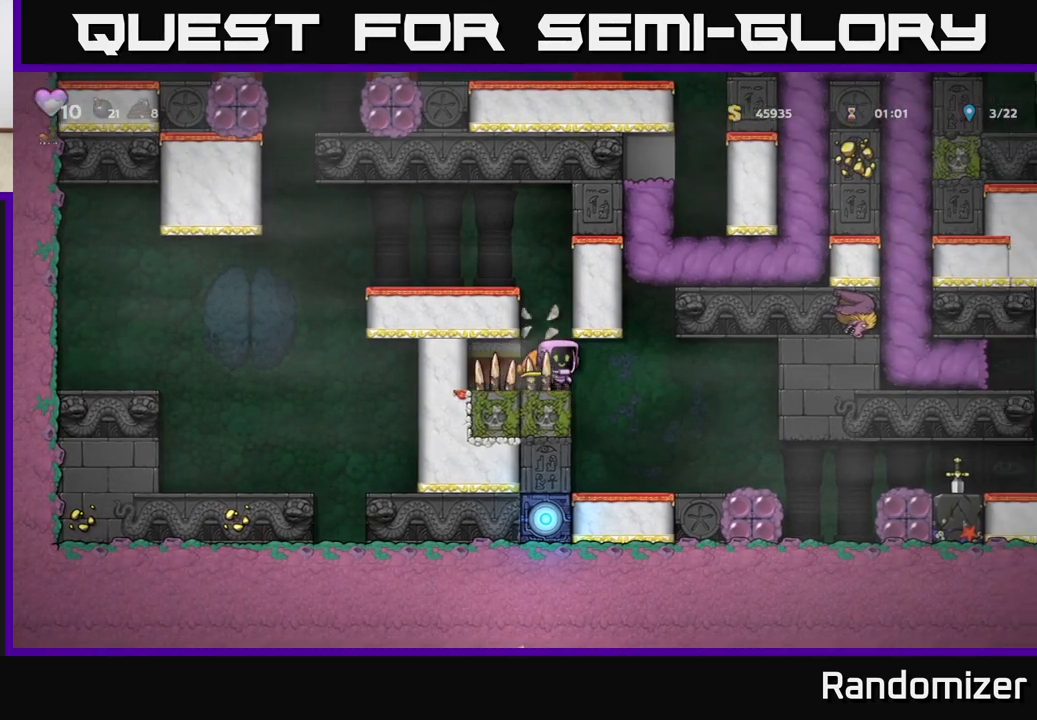
{"buttons": [], "left_stick": "left", "right_stick": "center", "events": [[450, "left_stick", "left"]]}
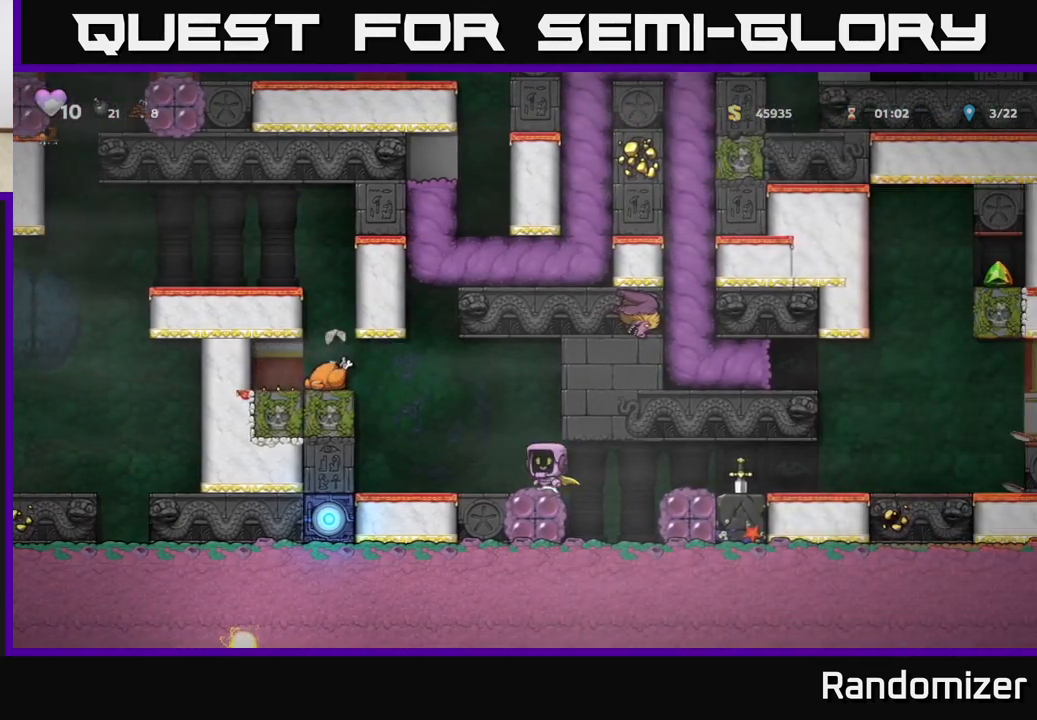
{"buttons": [], "left_stick": "left", "right_stick": "center", "events": [[83, "left_stick", "right"], [133, "left_stick", "center"], [400, "left_stick", "left"]]}
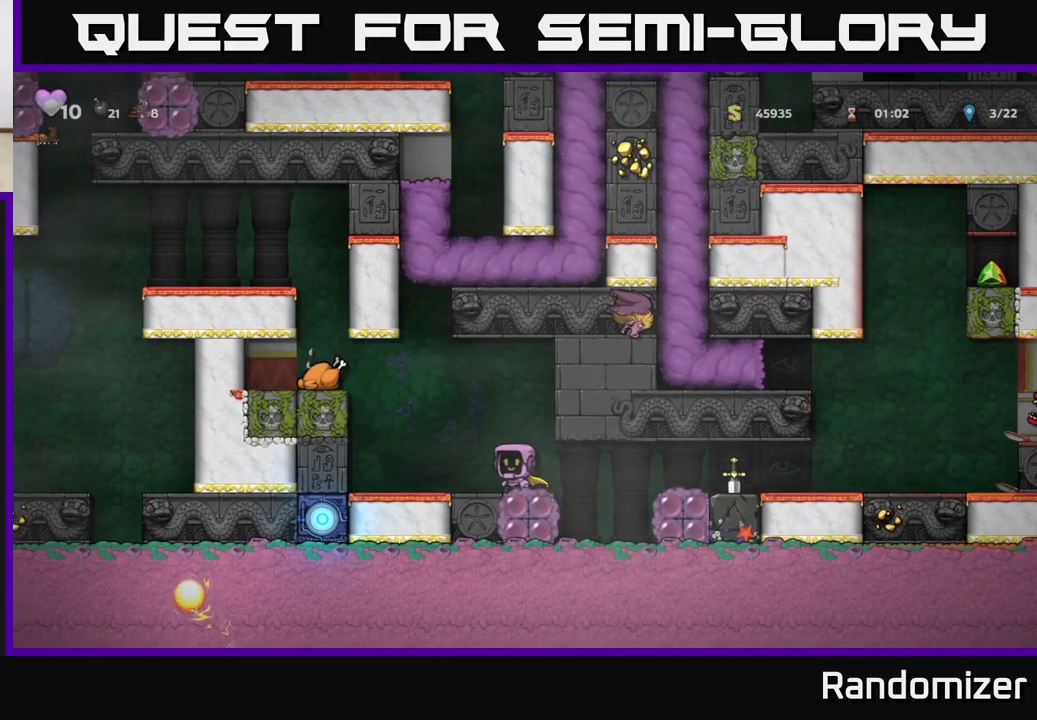
{"buttons": ["A"], "left_stick": "left", "right_stick": "center", "events": [[67, "A", "down"], [267, "A", "up"], [450, "A", "down"]]}
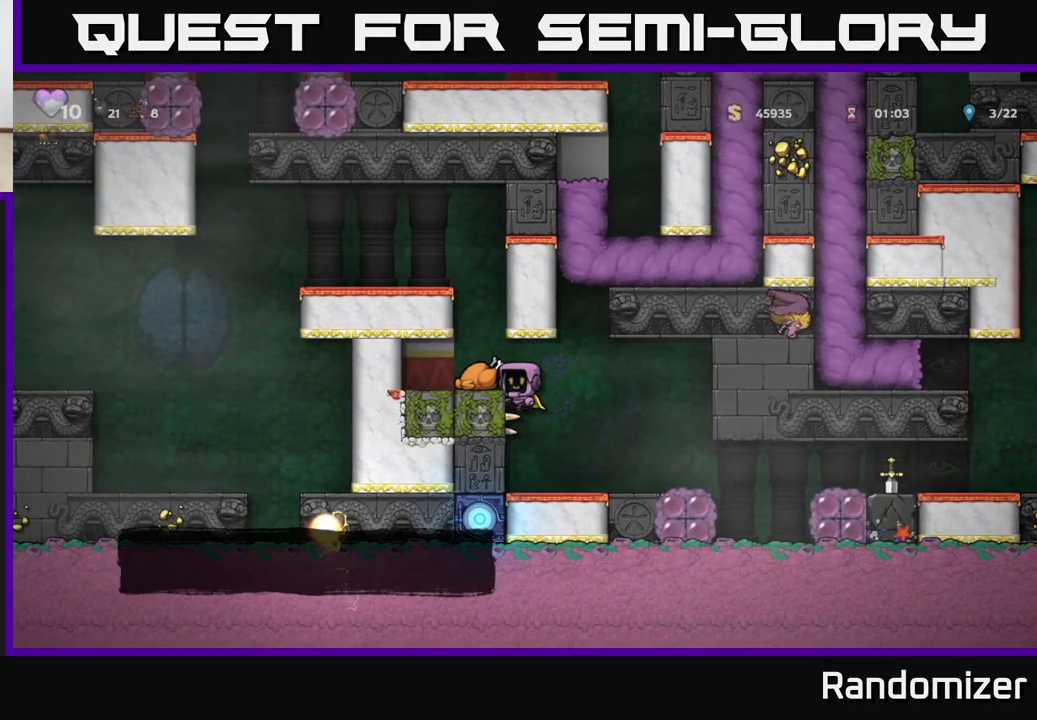
{"buttons": [], "left_stick": "right", "right_stick": "center", "events": [[50, "A", "up"], [167, "left_stick", "right"], [350, "A", "down"], [483, "A", "up"]]}
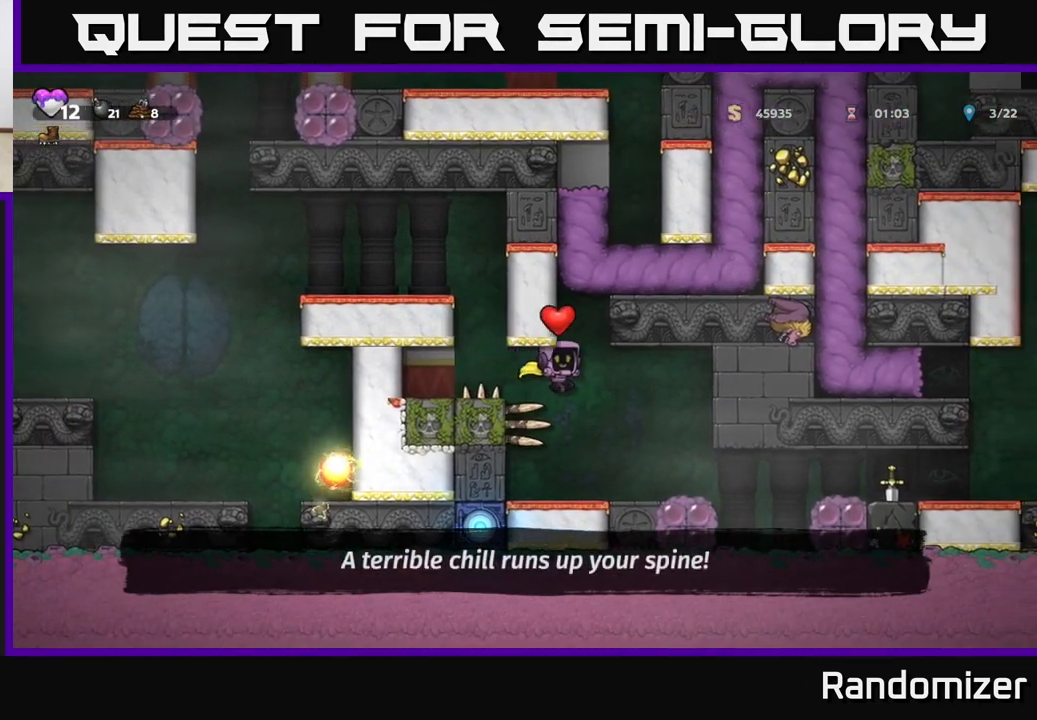
{"buttons": [], "left_stick": "right", "right_stick": "center", "events": [[283, "left_stick", "center"], [383, "left_stick", "right"]]}
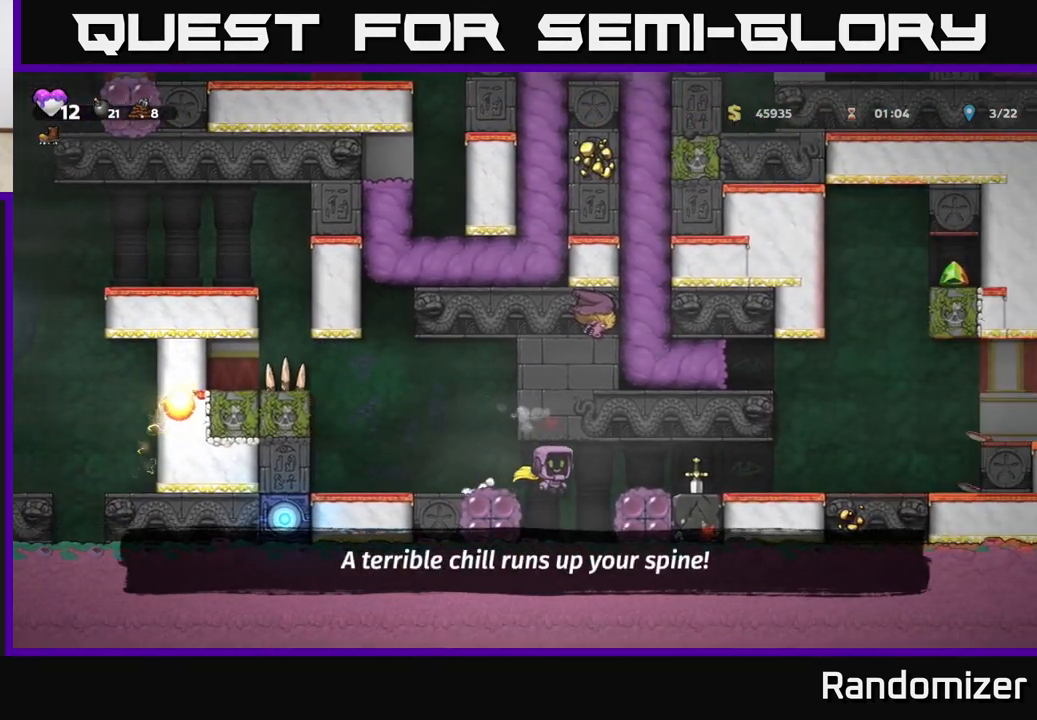
{"buttons": ["A"], "left_stick": "right", "right_stick": "center", "events": [[33, "A", "down"], [167, "A", "up"], [333, "left_stick", "center"], [400, "left_stick", "right"], [483, "A", "down"]]}
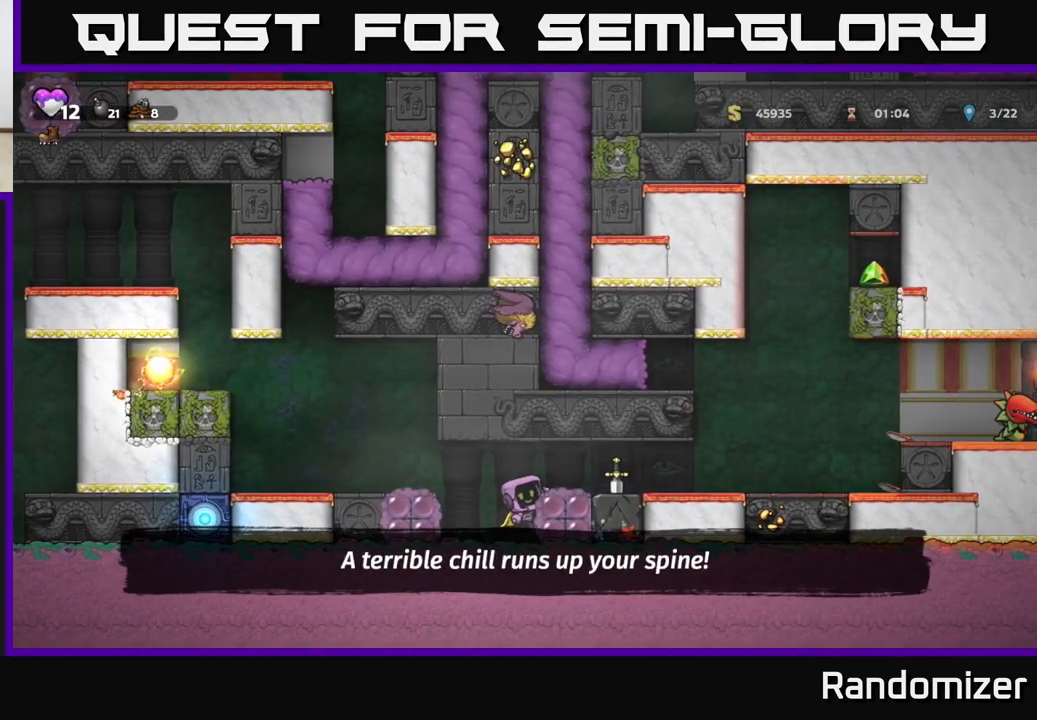
{"buttons": [], "left_stick": "right", "right_stick": "center", "events": [[133, "A", "up"]]}
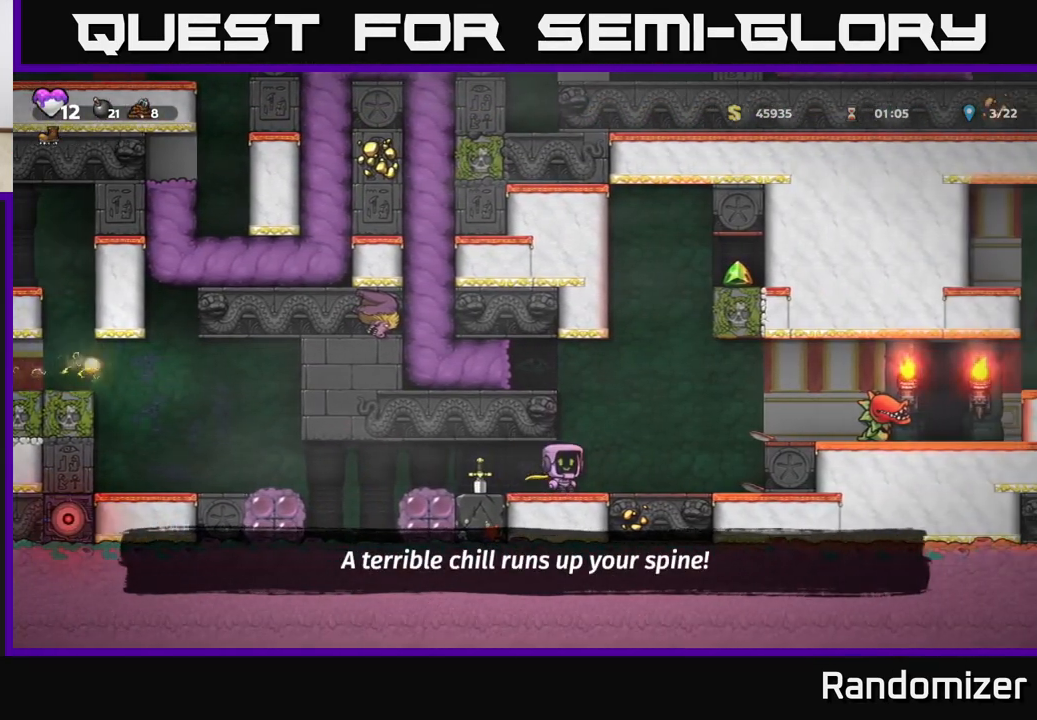
{"buttons": [], "left_stick": "right", "right_stick": "center", "events": [[150, "A", "down"], [333, "A", "up"]]}
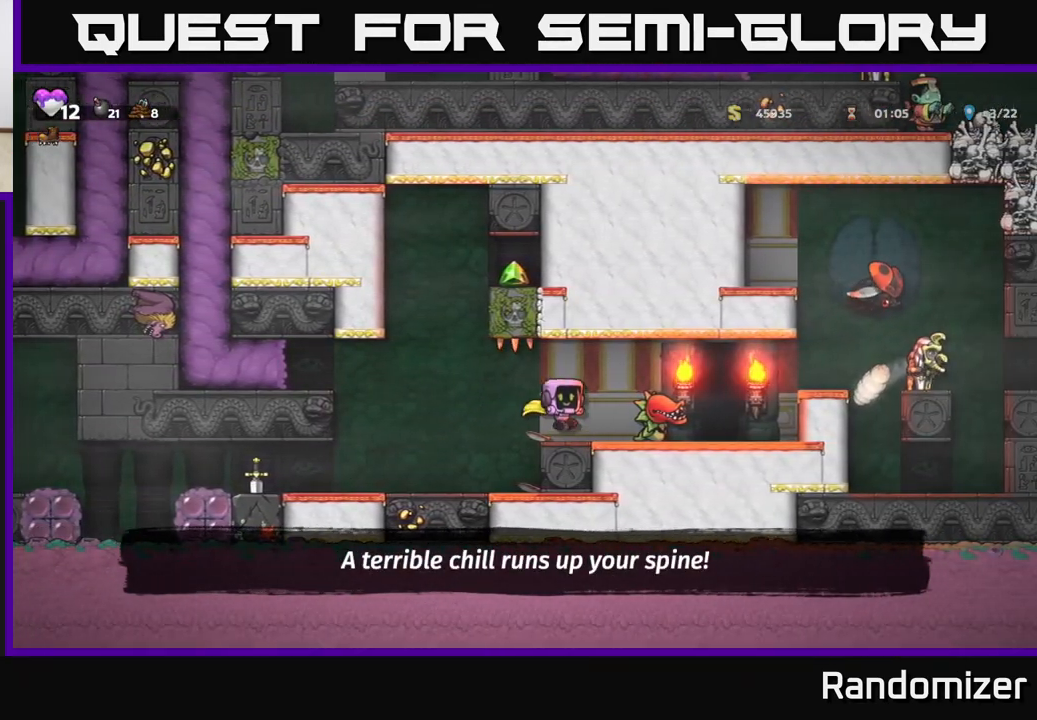
{"buttons": ["X"], "left_stick": "center", "right_stick": "center", "events": [[83, "A", "down"], [217, "A", "up"], [233, "left_stick", "center"], [350, "A", "down"], [450, "X", "down"], [467, "A", "up"]]}
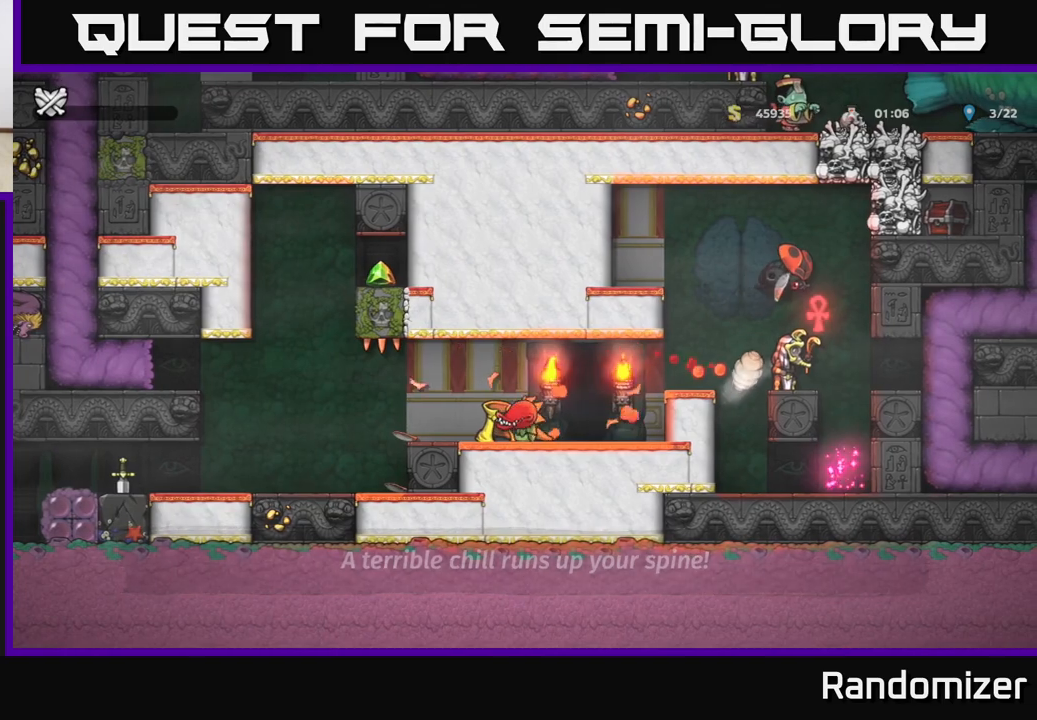
{"buttons": [], "left_stick": "right", "right_stick": "center", "events": [[33, "left_stick", "left"], [50, "X", "up"], [150, "A", "down"], [150, "X", "down"], [183, "left_stick", "right"], [217, "X", "up"], [317, "X", "down"], [350, "A", "up"], [350, "left_stick", "left"], [450, "X", "up"], [500, "left_stick", "right"]]}
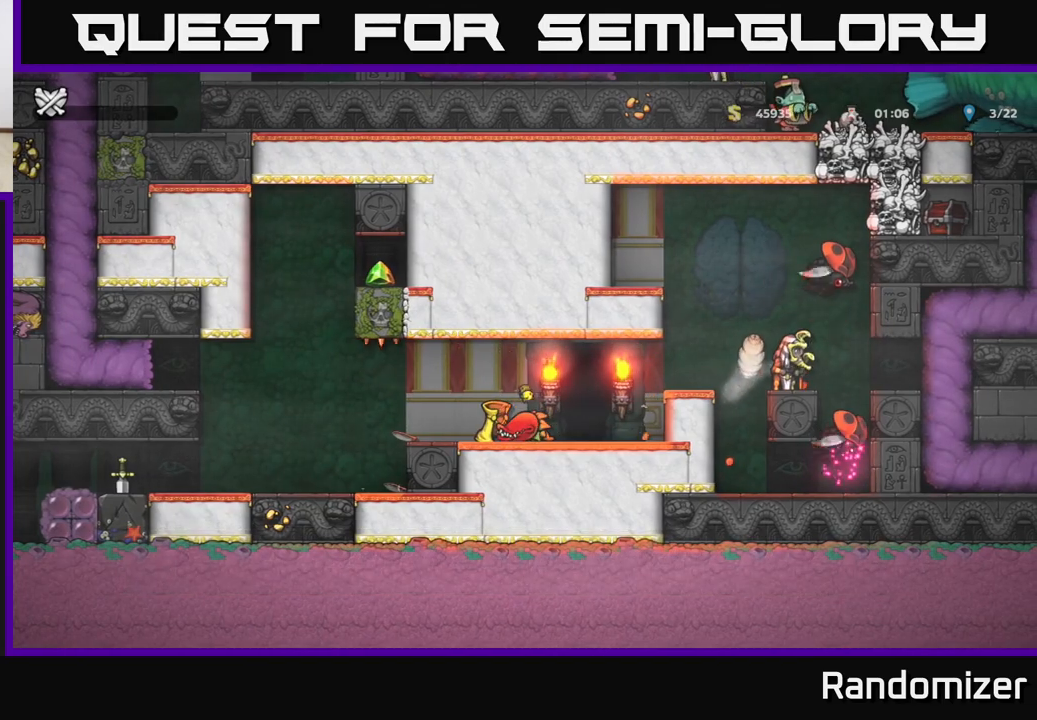
{"buttons": [], "left_stick": "right", "right_stick": "center", "events": [[167, "left_stick", "up"], [267, "left_stick", "left"], [383, "left_stick", "right"]]}
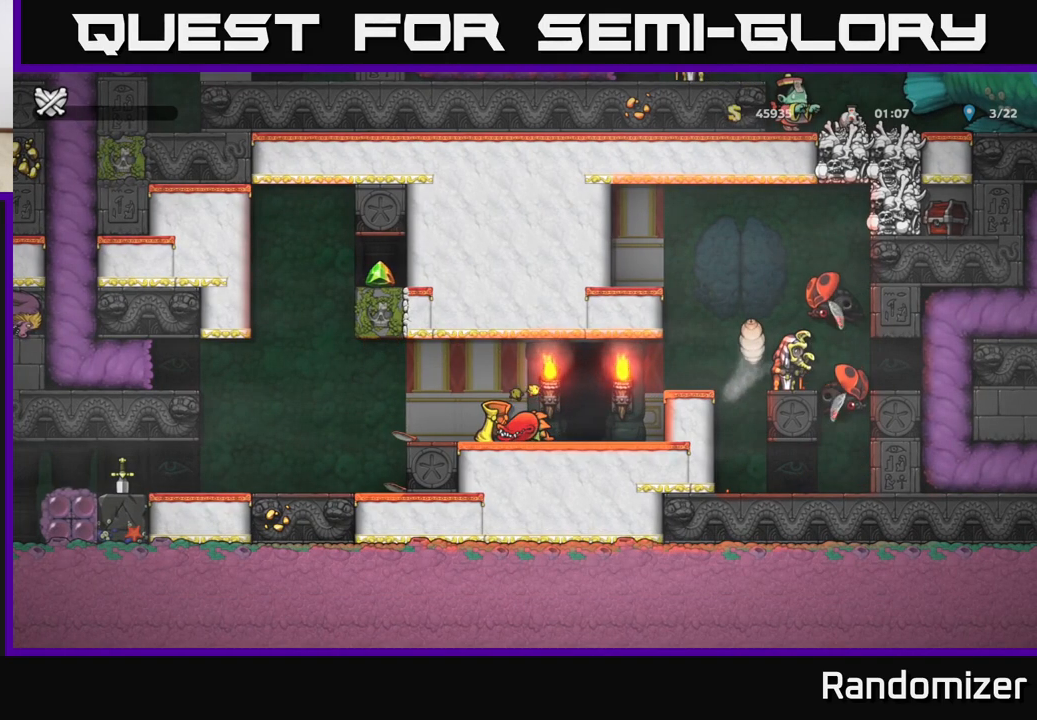
{"buttons": [], "left_stick": "center", "right_stick": "center", "events": [[67, "left_stick", "up"], [133, "left_stick", "left"], [183, "left_stick", "center"]]}